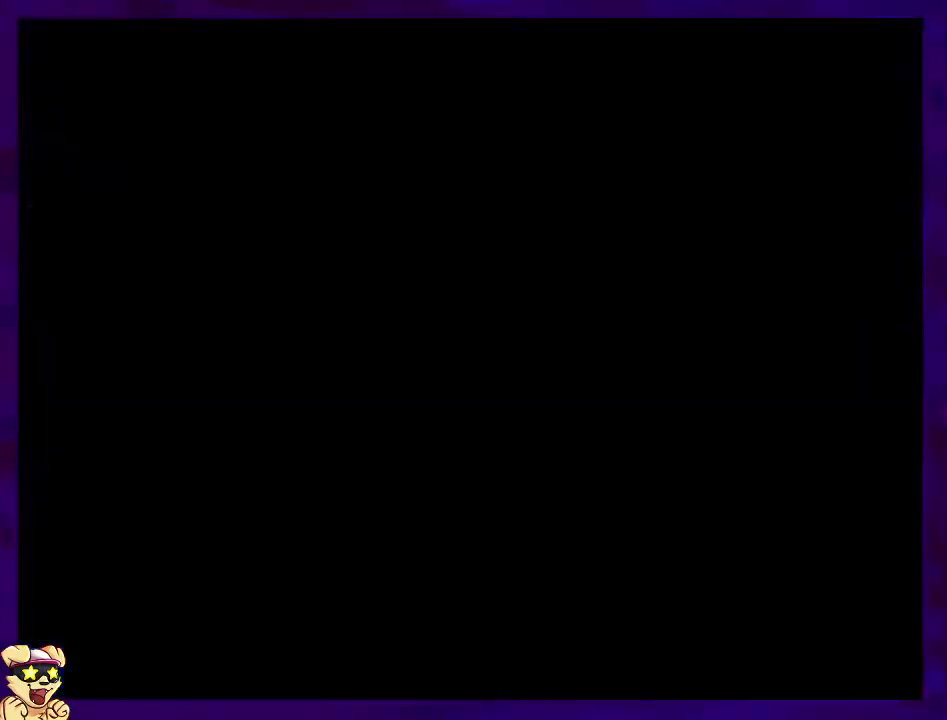
Gameplay with a controller (Nintendo layout); each line is a JSON object with the inputs held at the frame after it. "events" lists button and stick changes between this image and that frame as [ms after this image, input, new state], when the widget could be followed in between. Not read: L3 R3.
{"buttons": ["X"], "events": []}
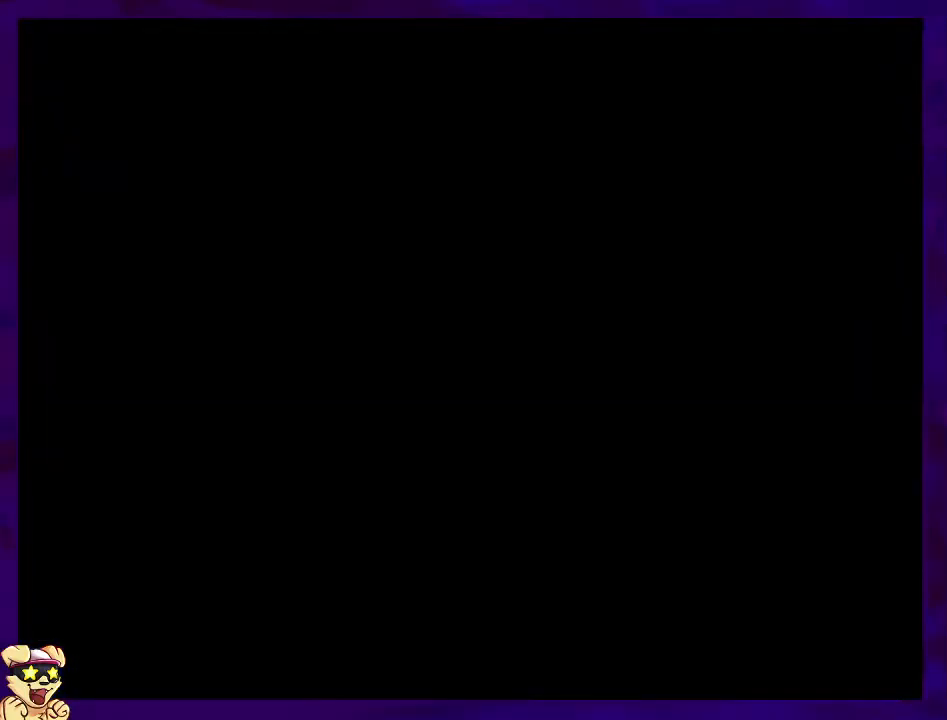
{"buttons": ["X", "DPAD_RIGHT"], "events": [[50, "DPAD_RIGHT", "down"]]}
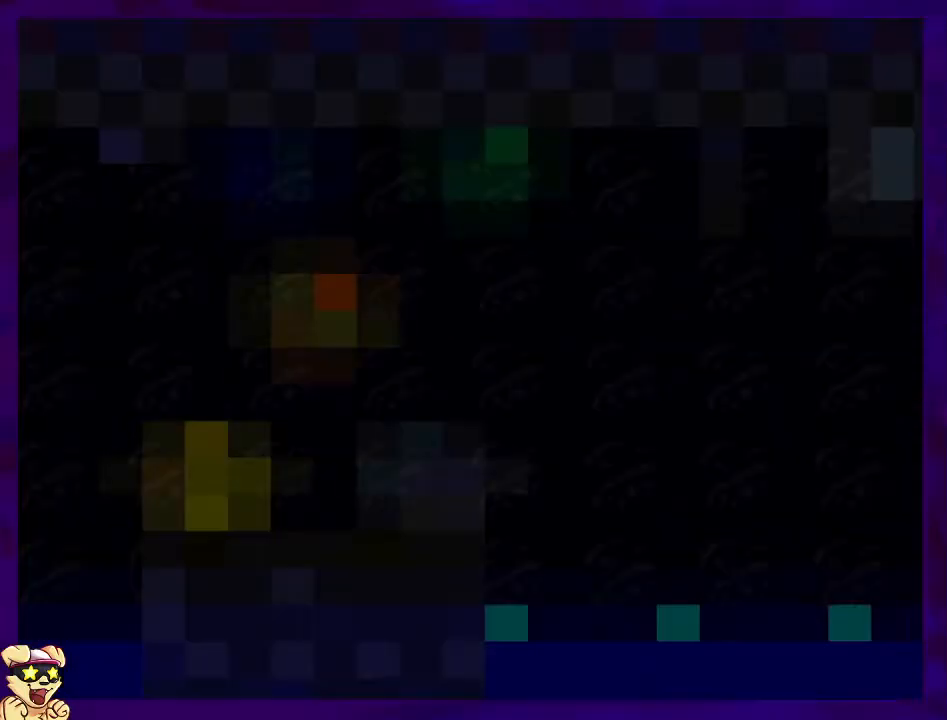
{"buttons": ["X", "DPAD_RIGHT"], "events": []}
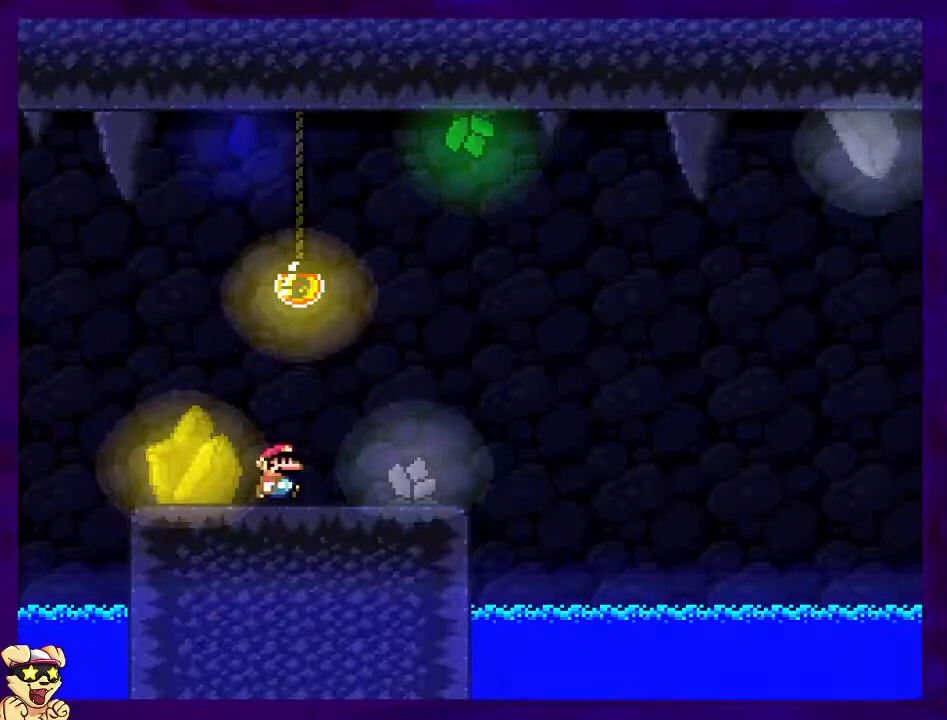
{"buttons": ["B", "X", "DPAD_RIGHT"], "events": [[434, "B", "down"]]}
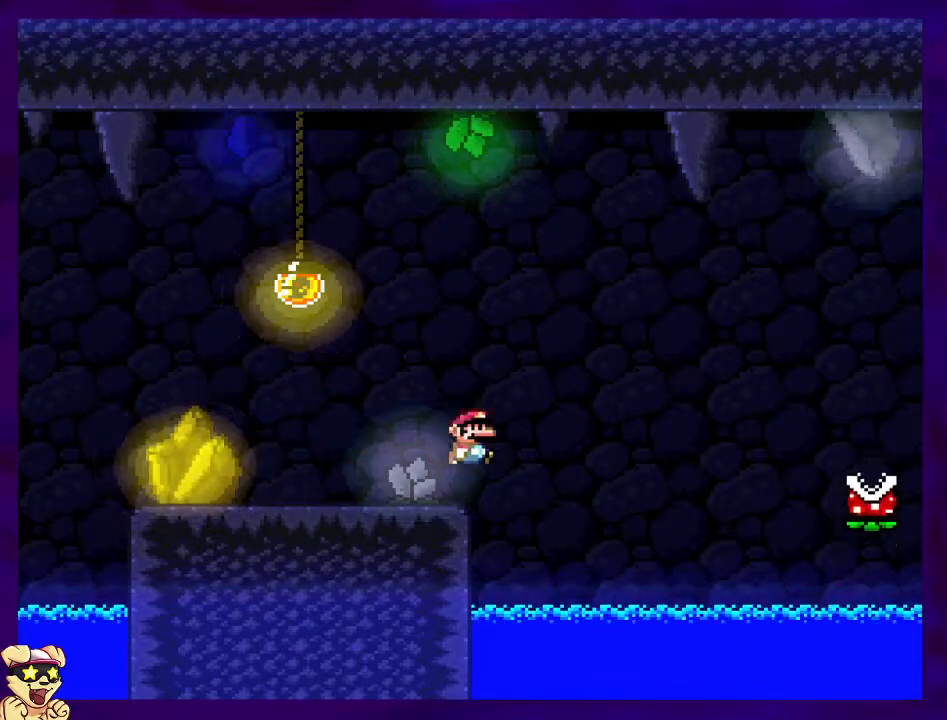
{"buttons": ["B", "X", "DPAD_RIGHT"], "events": []}
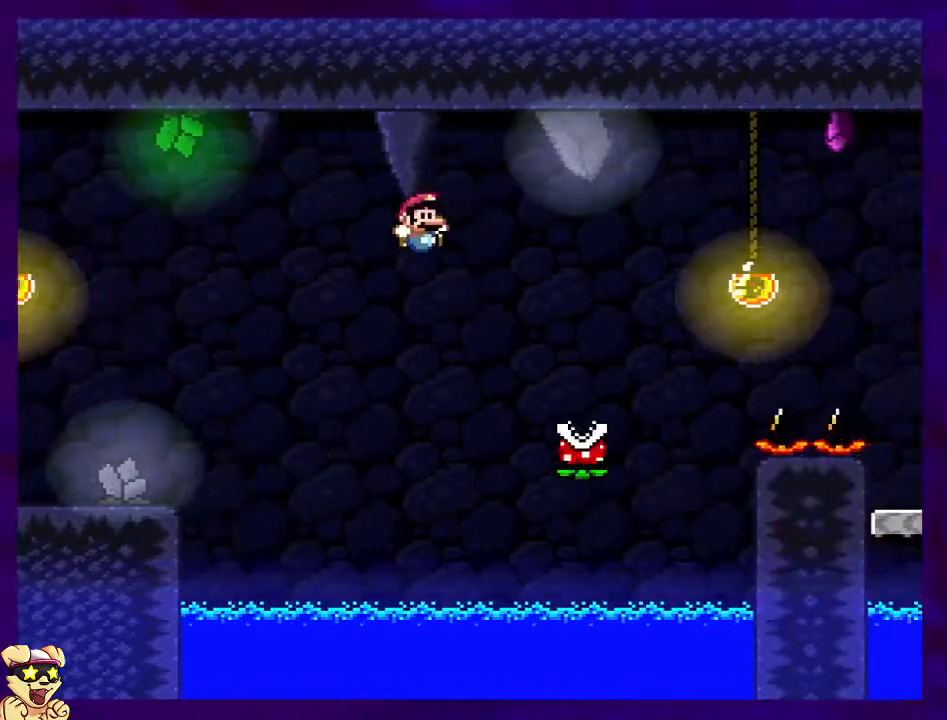
{"buttons": ["A", "X", "DPAD_RIGHT"], "events": [[17, "B", "up"], [84, "A", "down"]]}
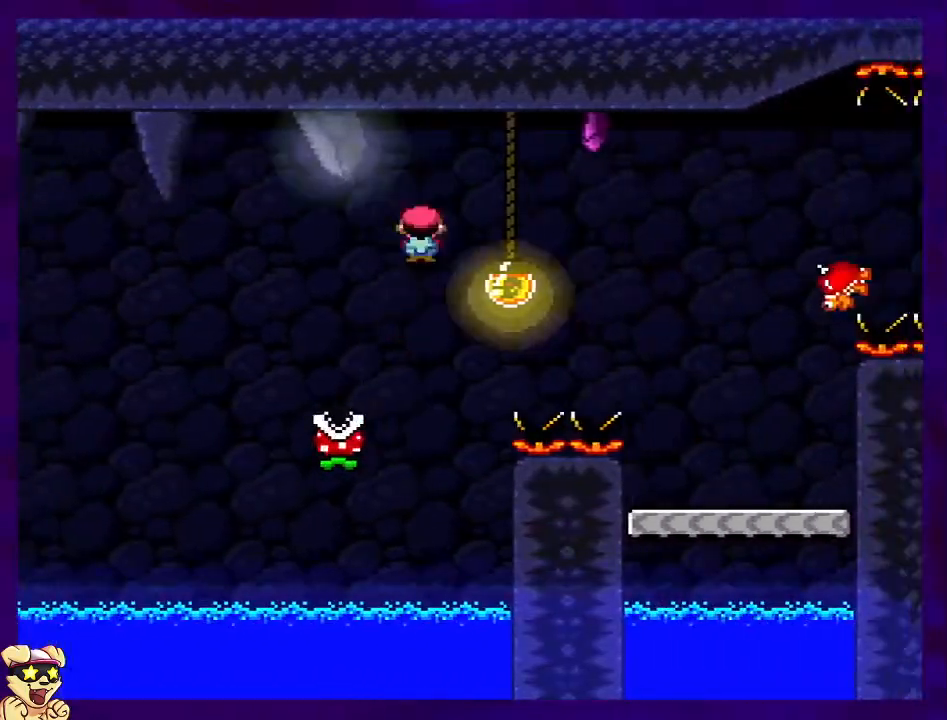
{"buttons": ["X"], "events": [[83, "A", "up"], [417, "DPAD_RIGHT", "up"]]}
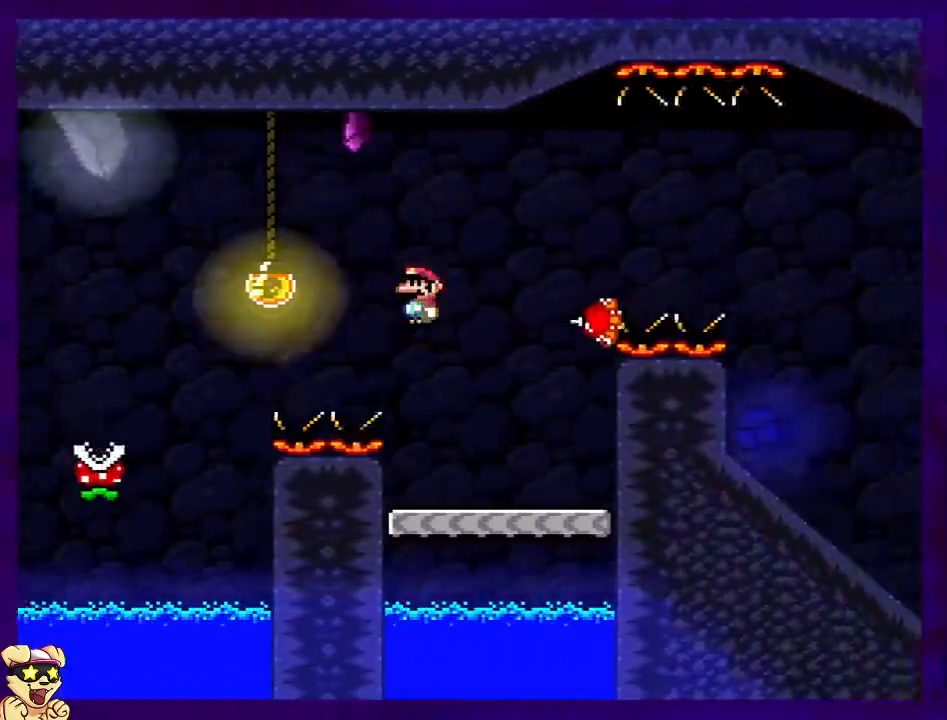
{"buttons": ["X", "DPAD_RIGHT"], "events": [[67, "DPAD_LEFT", "down"], [200, "DPAD_LEFT", "up"], [250, "A", "down"], [301, "DPAD_RIGHT", "down"], [384, "A", "up"]]}
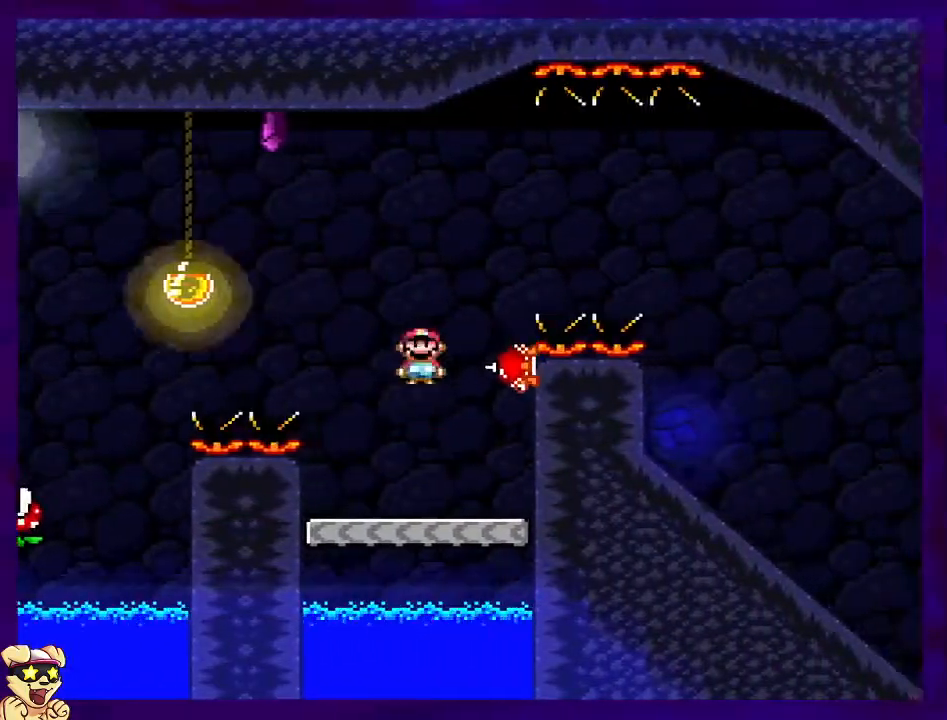
{"buttons": ["X"], "events": [[16, "A", "down"], [33, "DPAD_RIGHT", "up"], [233, "DPAD_RIGHT", "down"], [267, "DPAD_UP", "down"], [367, "A", "up"], [367, "DPAD_UP", "up"], [484, "DPAD_RIGHT", "up"]]}
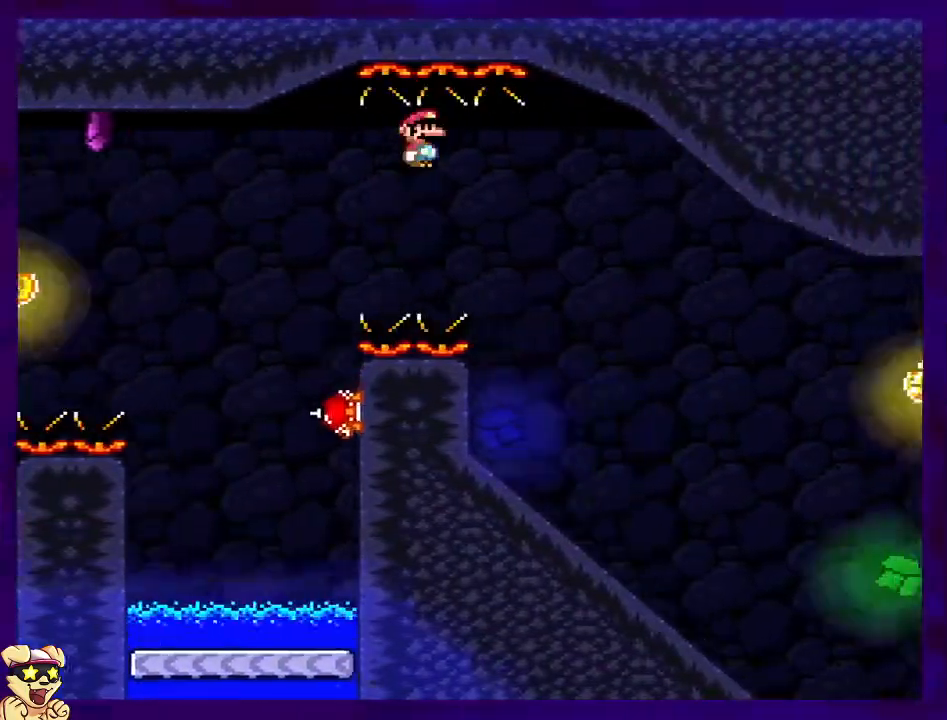
{"buttons": ["X", "DPAD_DOWN"], "events": [[134, "DPAD_LEFT", "down"], [267, "DPAD_LEFT", "up"], [367, "DPAD_DOWN", "down"]]}
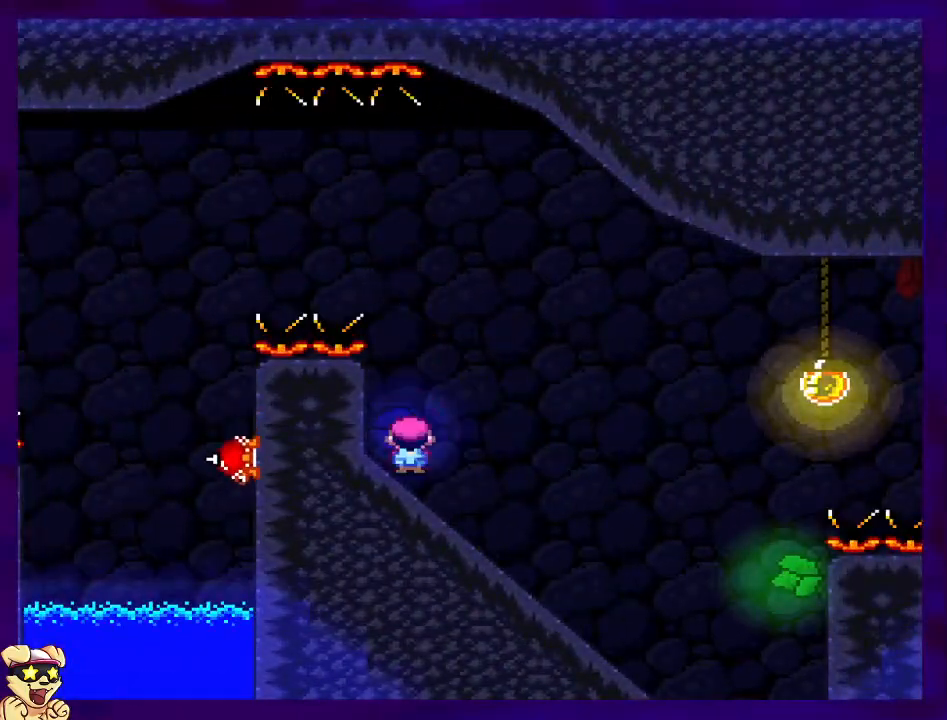
{"buttons": ["X", "DPAD_DOWN"], "events": []}
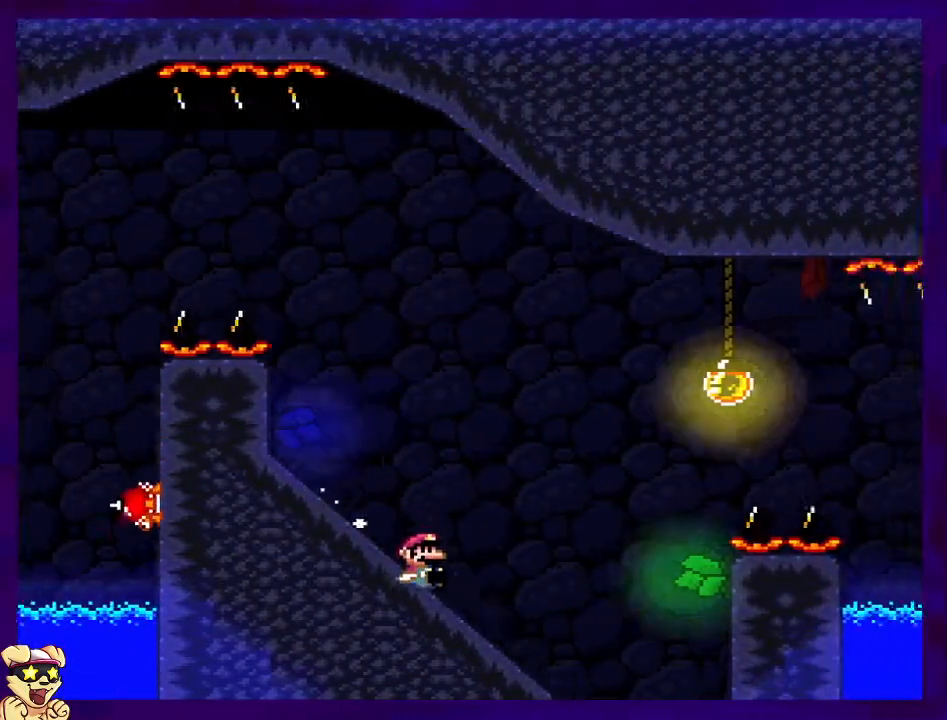
{"buttons": ["B", "X"], "events": [[184, "B", "down"], [184, "DPAD_DOWN", "up"]]}
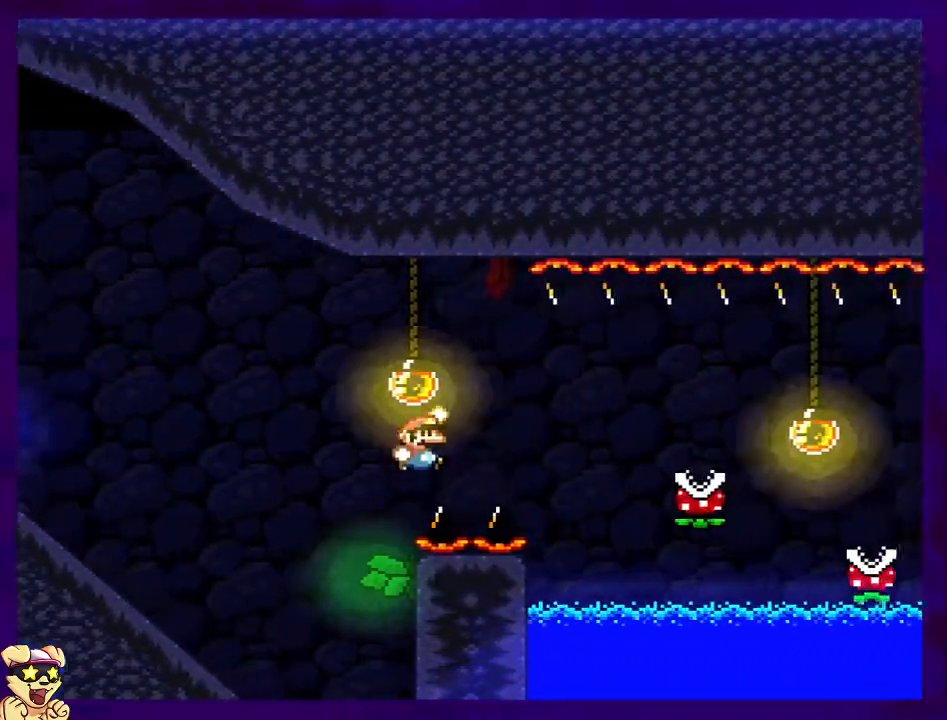
{"buttons": ["X"], "events": [[200, "B", "up"], [283, "A", "down"], [333, "A", "up"]]}
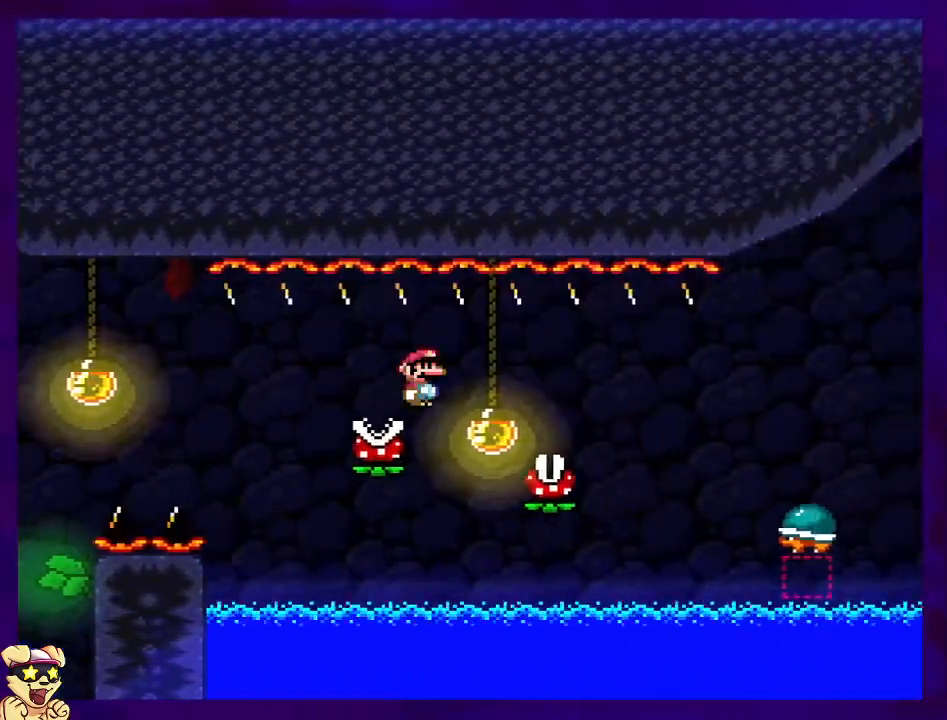
{"buttons": ["B", "X"], "events": [[334, "B", "down"], [367, "X", "up"], [384, "X", "down"]]}
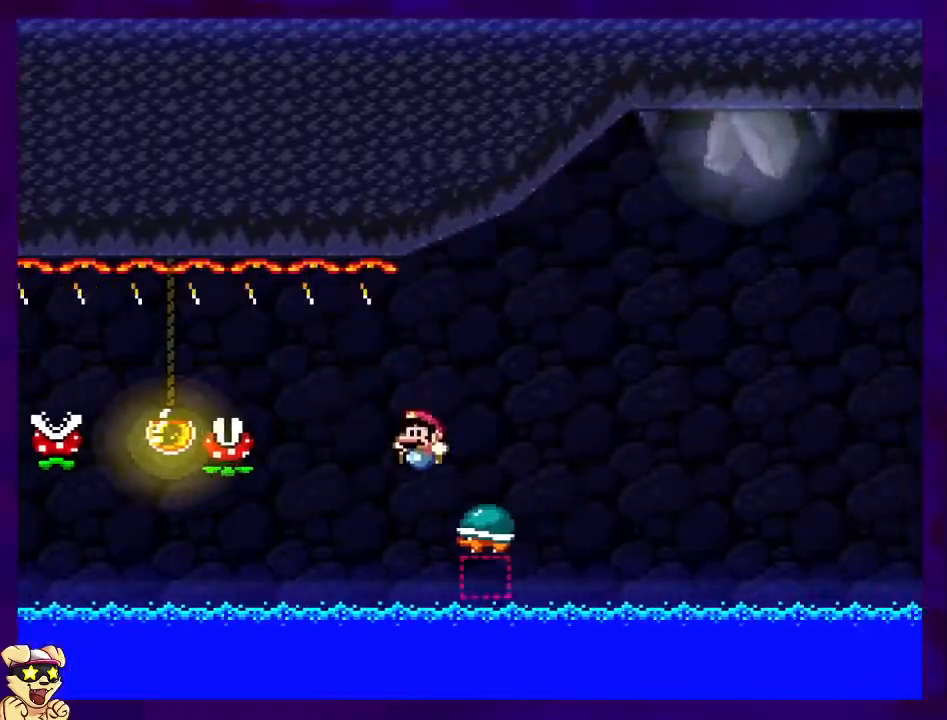
{"buttons": ["X"], "events": [[484, "B", "up"]]}
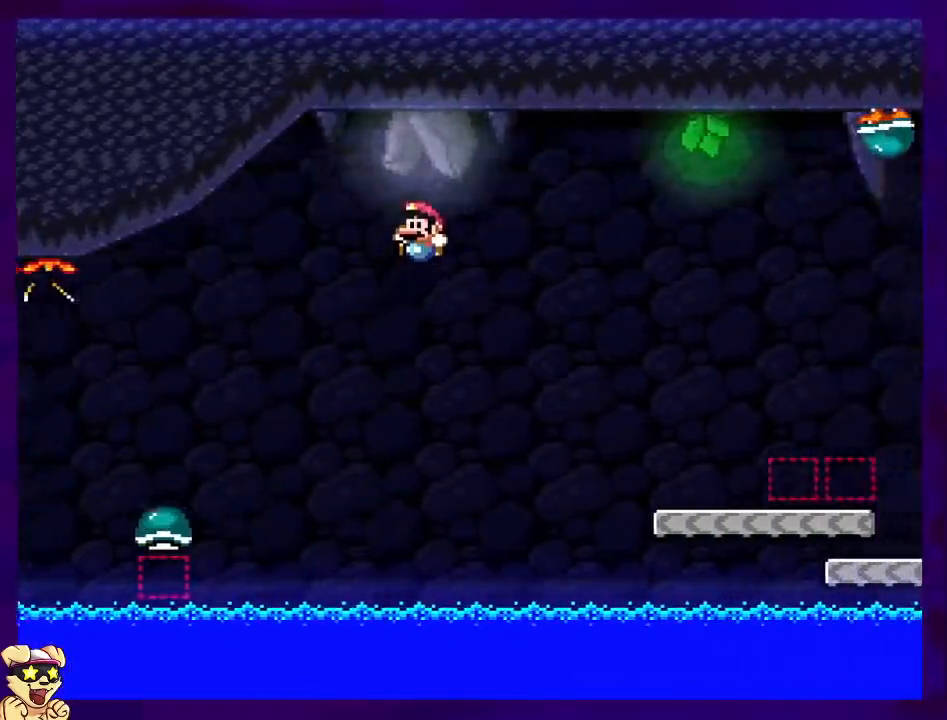
{"buttons": ["B", "X"], "events": [[451, "B", "down"]]}